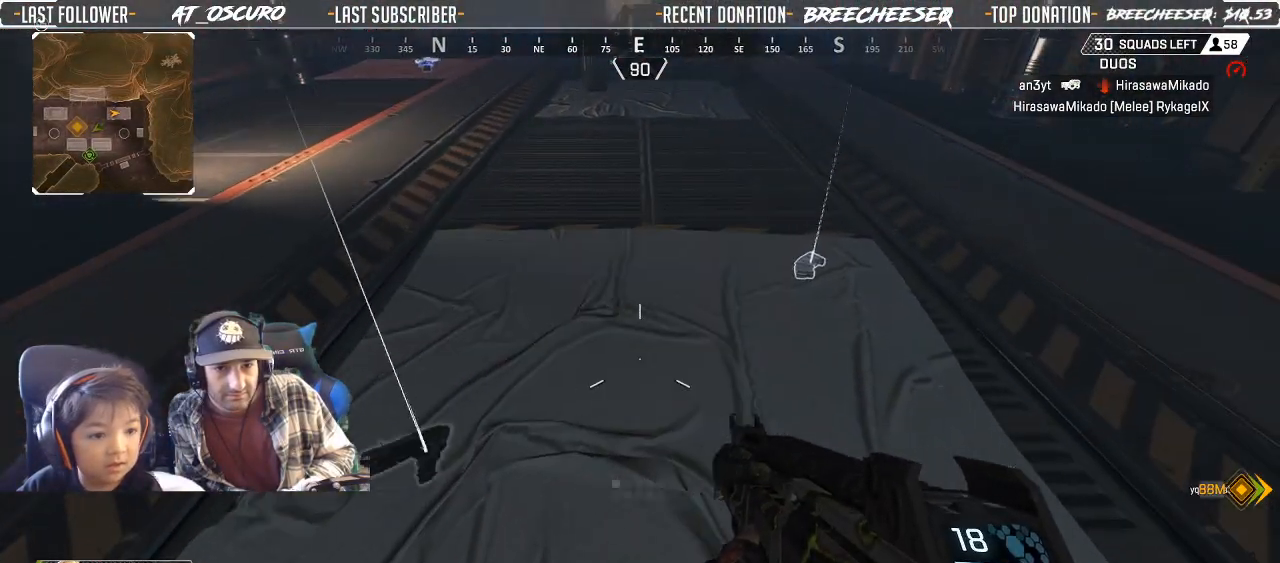
Gameplay with a controller (Xbox layout); each line is a JSON object with the inputs held at the frame after it. "button_events" lists button changes between this image and that frame as [ms after this image, input, new state], when the widget could be followed in between (sticks are given only as held states).
{"buttons": [], "left_stick": "center", "right_stick": "center", "button_events": [[17, "L3", "up"]]}
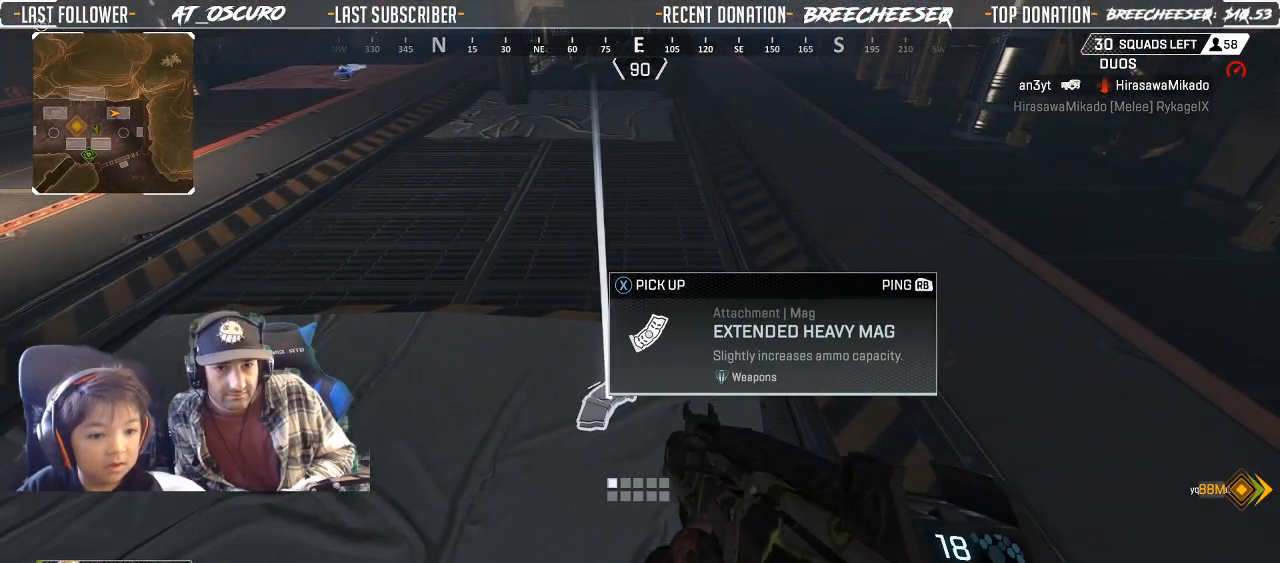
{"buttons": ["Y"], "left_stick": "up", "right_stick": "center", "button_events": [[200, "L3", "down"], [300, "L3", "up"], [383, "Y", "down"]]}
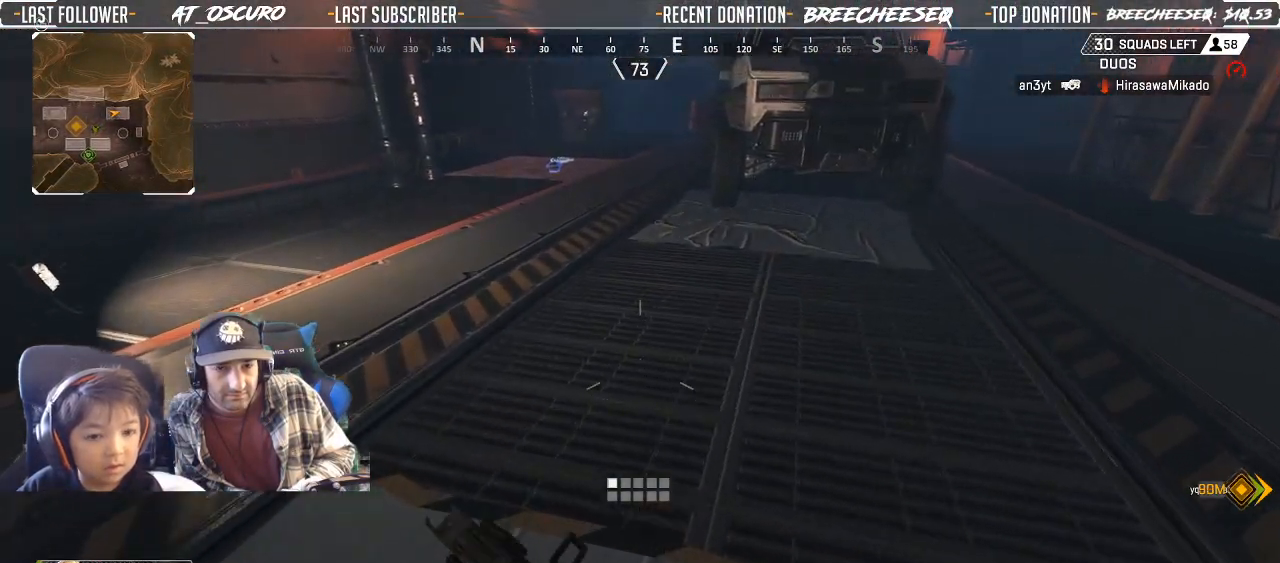
{"buttons": [], "left_stick": "up", "right_stick": "center", "button_events": [[233, "Y", "up"]]}
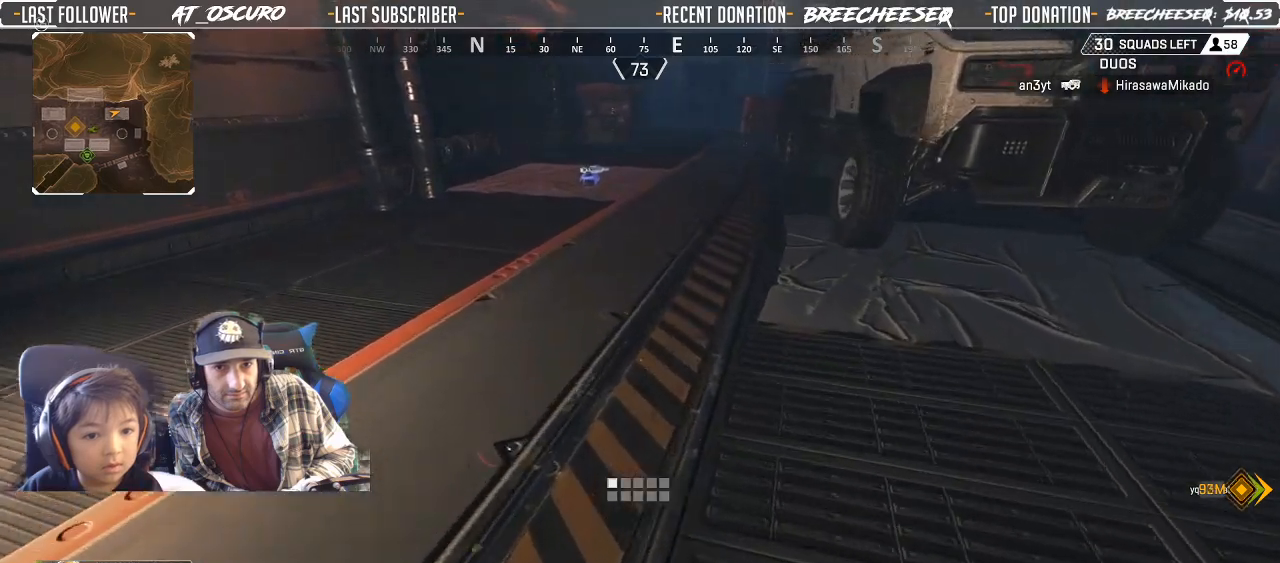
{"buttons": [], "left_stick": "up", "right_stick": "right", "button_events": []}
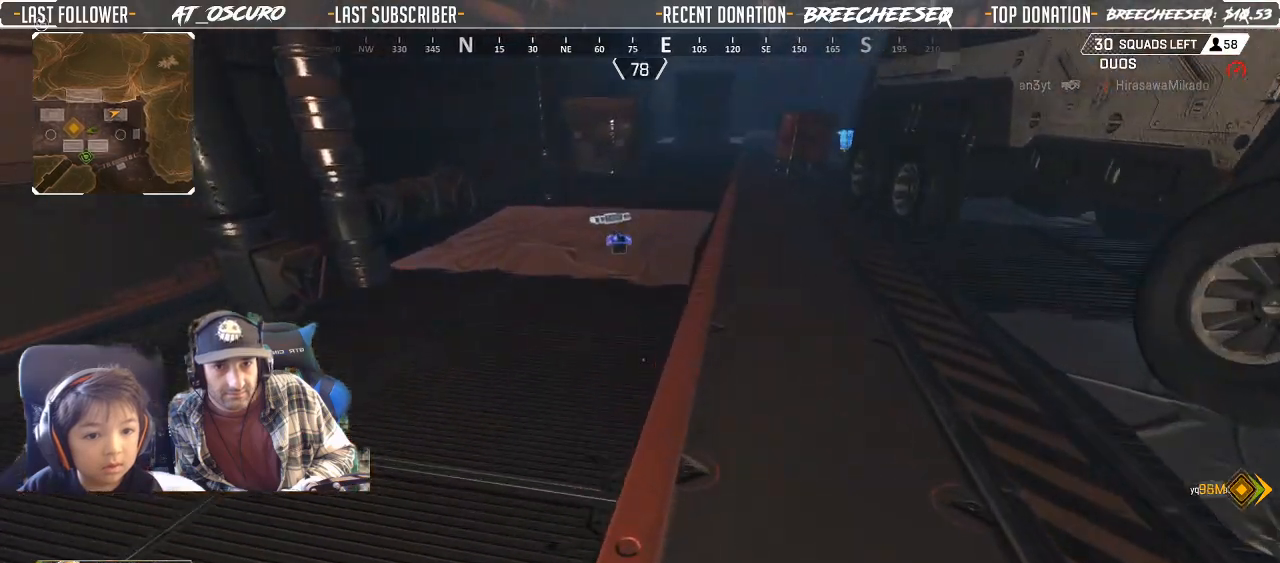
{"buttons": [], "left_stick": "up", "right_stick": "right", "button_events": []}
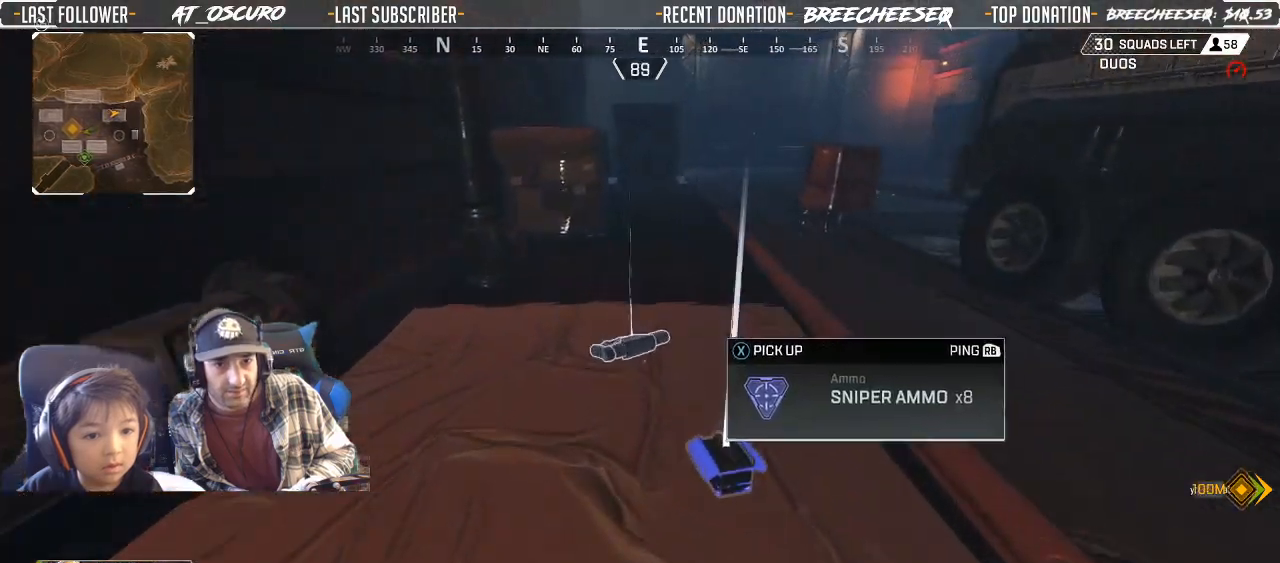
{"buttons": [], "left_stick": "up", "right_stick": "right", "button_events": []}
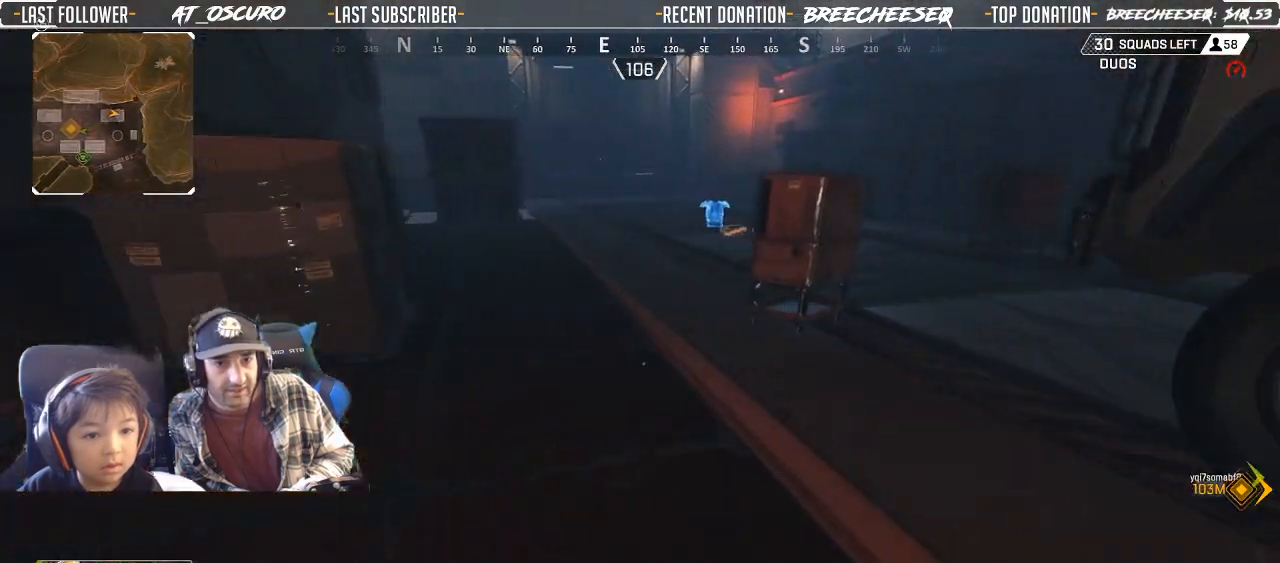
{"buttons": [], "left_stick": "up", "right_stick": "right", "button_events": []}
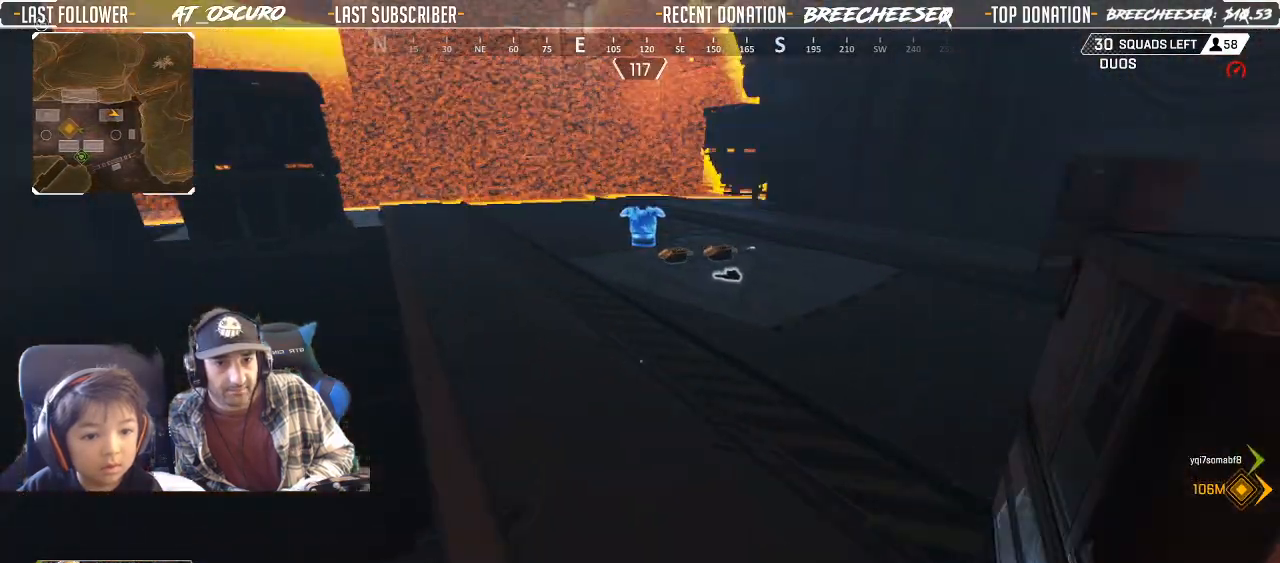
{"buttons": [], "left_stick": "center", "right_stick": "center", "button_events": []}
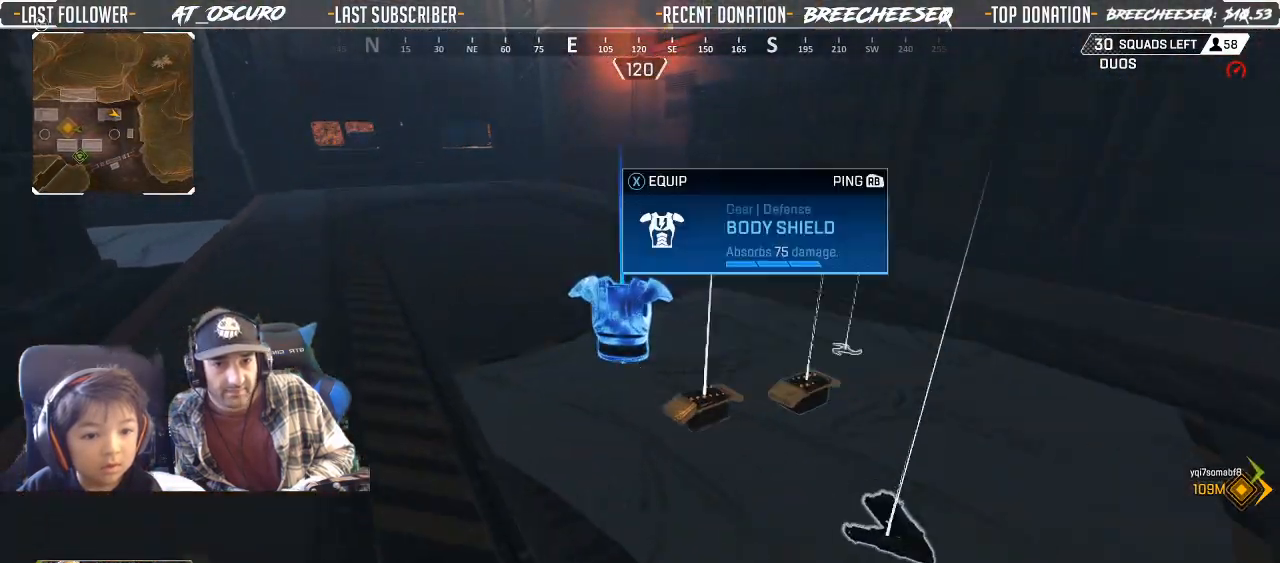
{"buttons": ["X"], "left_stick": "right", "right_stick": "center", "button_events": [[17, "X", "down"], [100, "X", "up"], [200, "X", "down"], [333, "X", "up"], [450, "X", "down"]]}
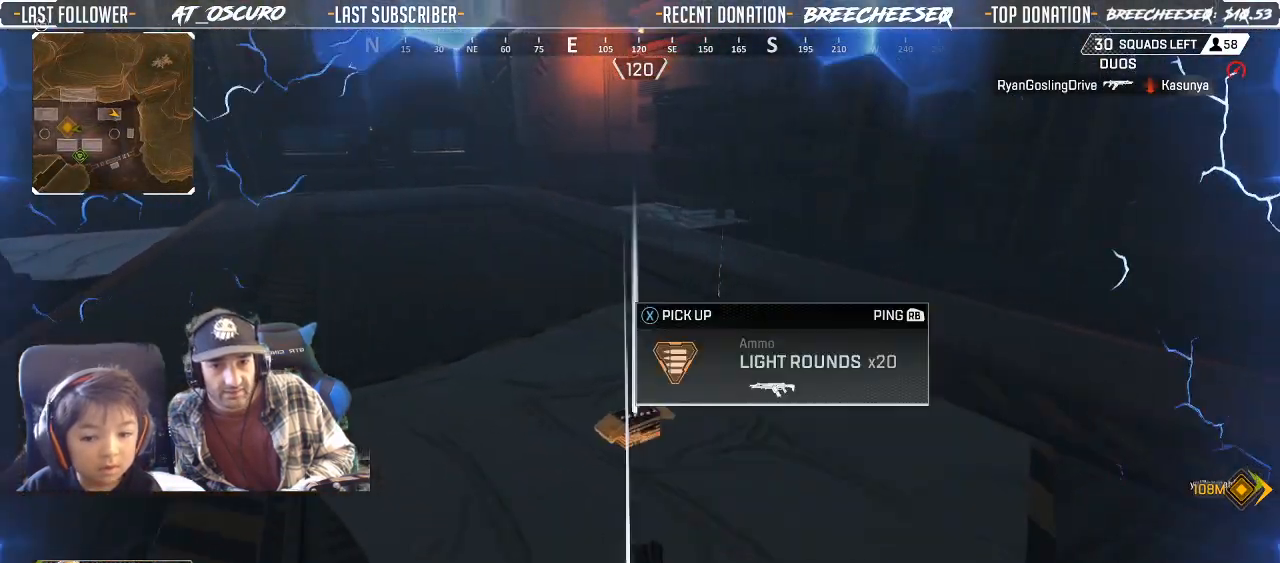
{"buttons": [], "left_stick": "left", "right_stick": "right", "button_events": [[33, "X", "up"]]}
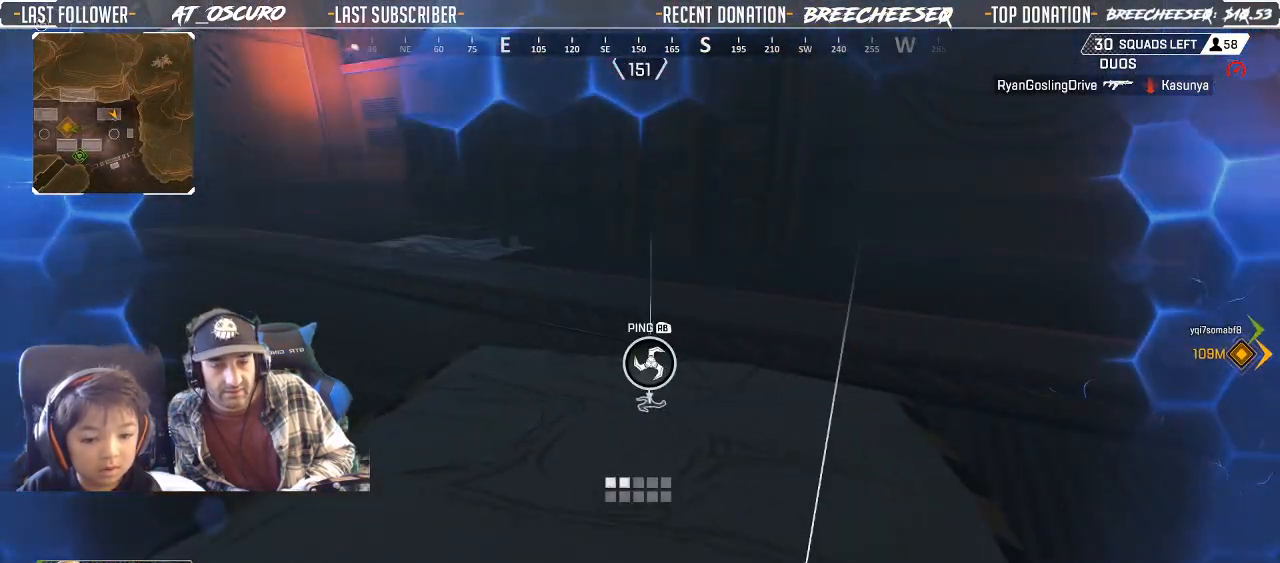
{"buttons": [], "left_stick": "up-left", "right_stick": "right", "button_events": [[300, "L3", "down"], [417, "L3", "up"]]}
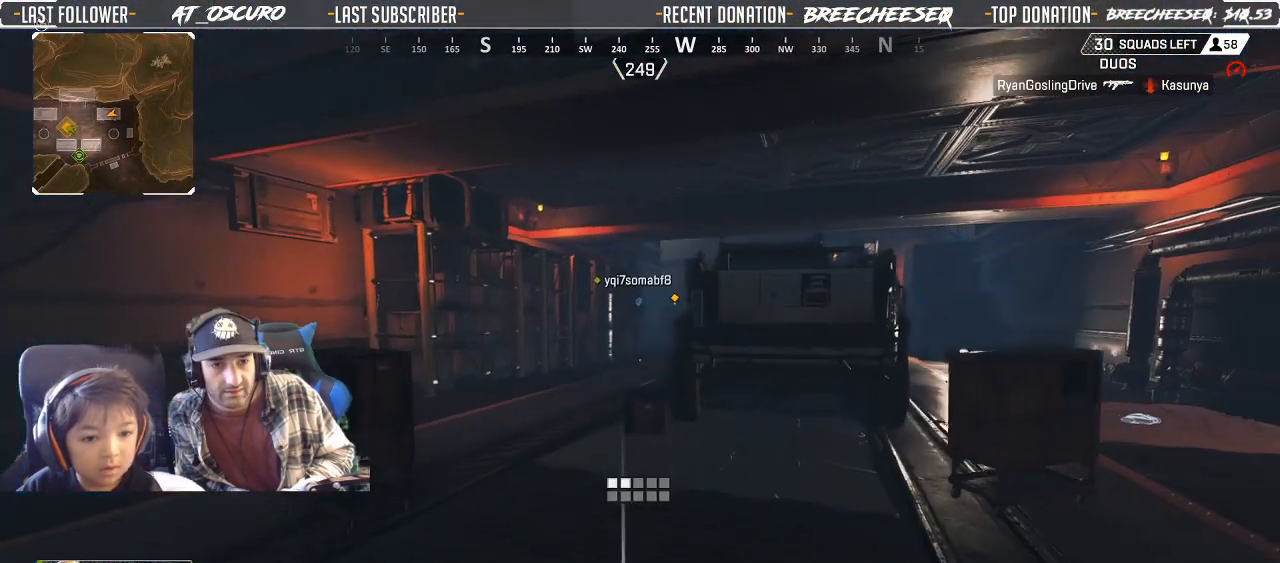
{"buttons": [], "left_stick": "up", "right_stick": "center", "button_events": []}